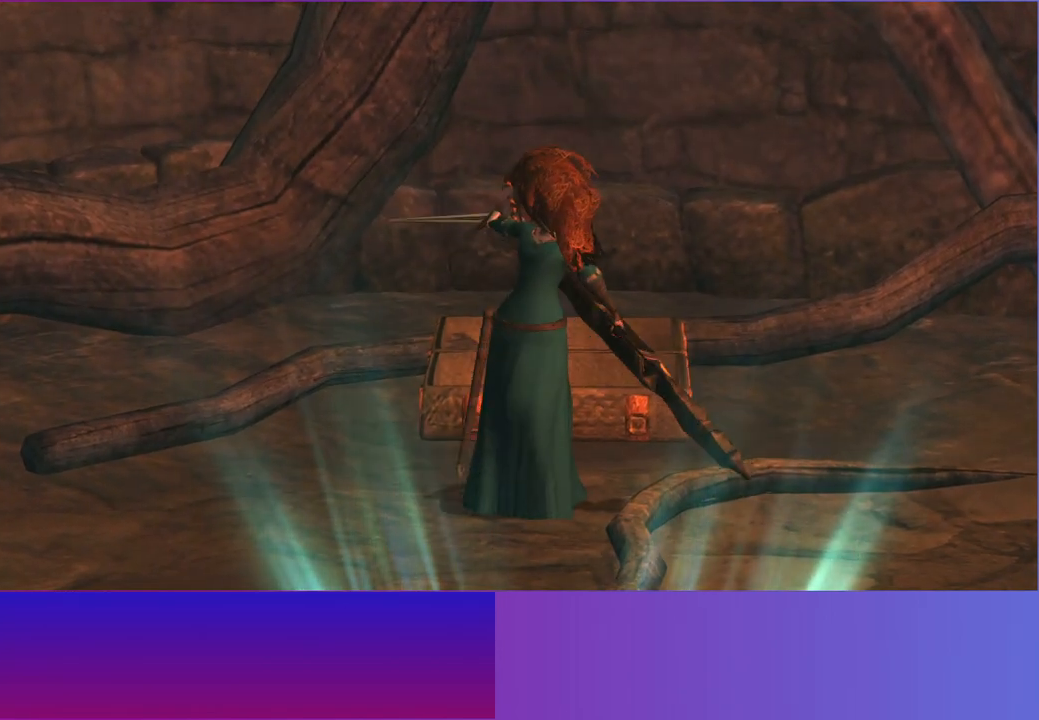
Gameplay with a controller (Xbox layout); each line is a JSON object with the inputs held at the frame after it. "events" lists button and stick changes between this image and that frame as [ms after this image, input, new state], when the widget could be followed in between. Not read: HOME R3.
{"buttons": [], "left_stick": "down", "right_stick": "center", "events": []}
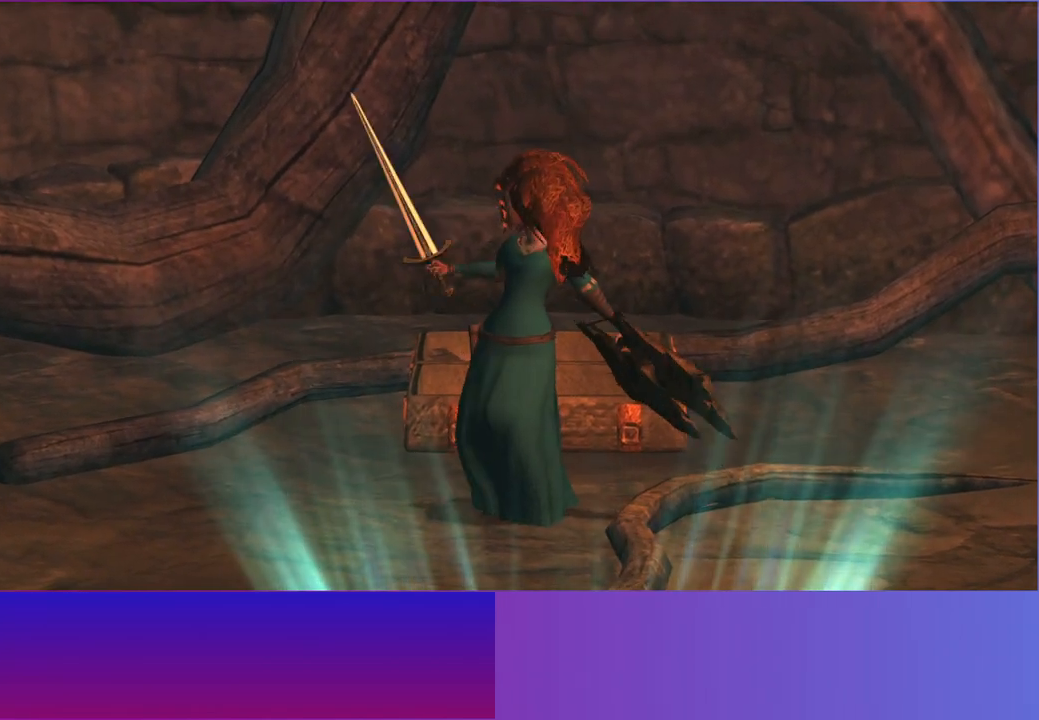
{"buttons": [], "left_stick": "down", "right_stick": "center", "events": [[317, "L2", "down"], [483, "L2", "up"]]}
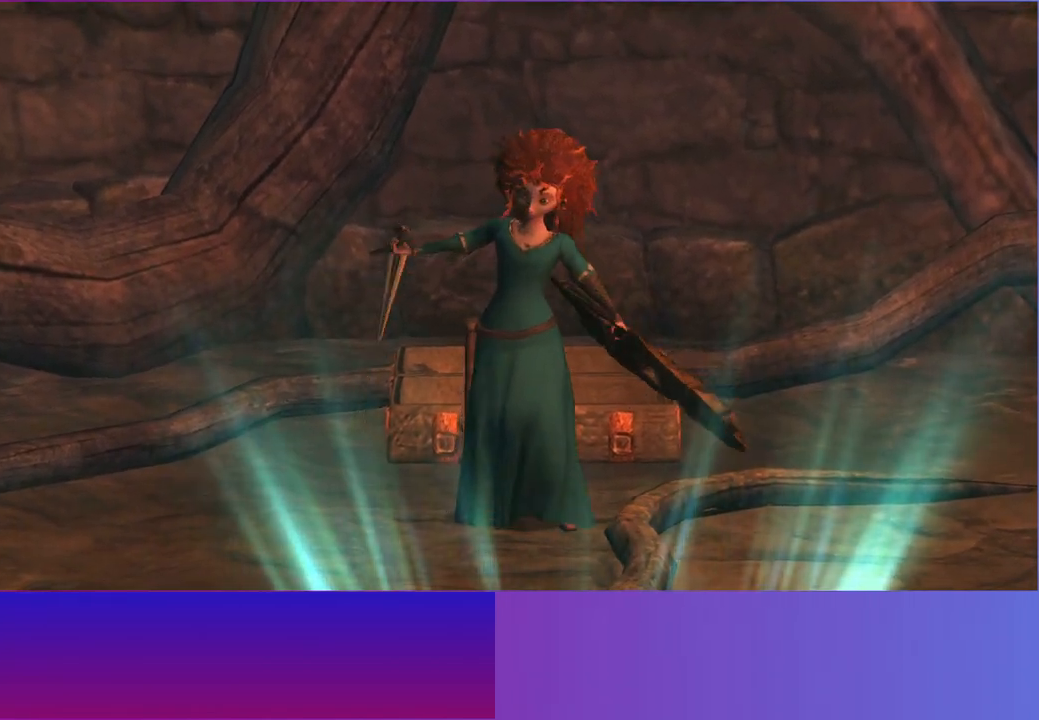
{"buttons": [], "left_stick": "down", "right_stick": "center", "events": []}
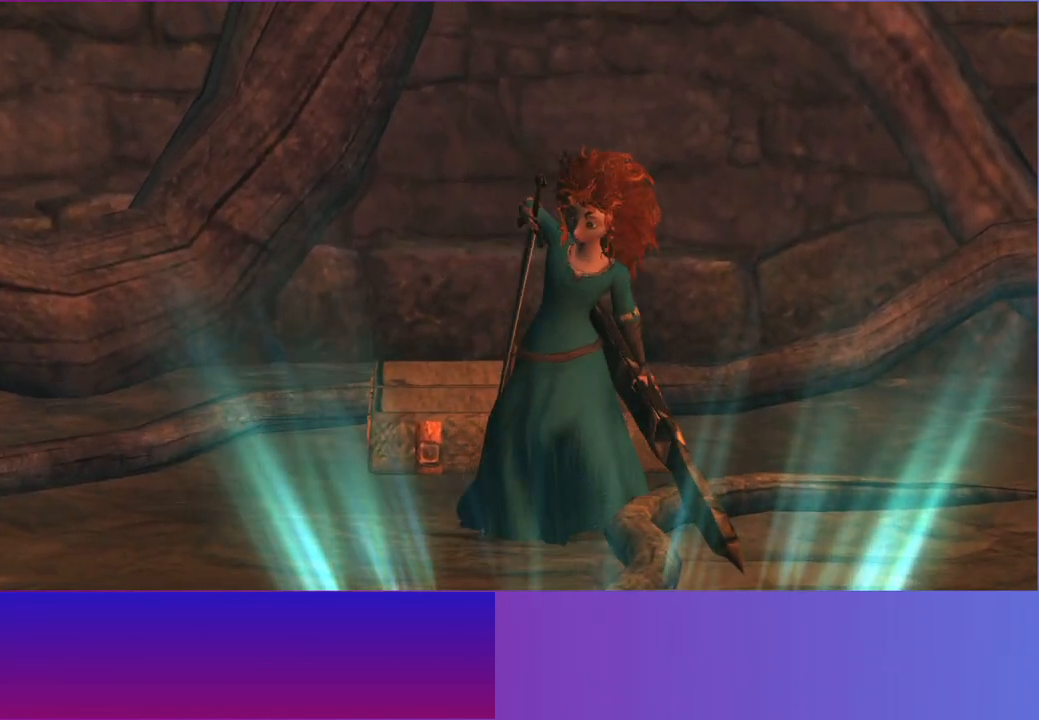
{"buttons": [], "left_stick": "down", "right_stick": "center", "events": [[67, "left_stick", "center"], [183, "left_stick", "down"]]}
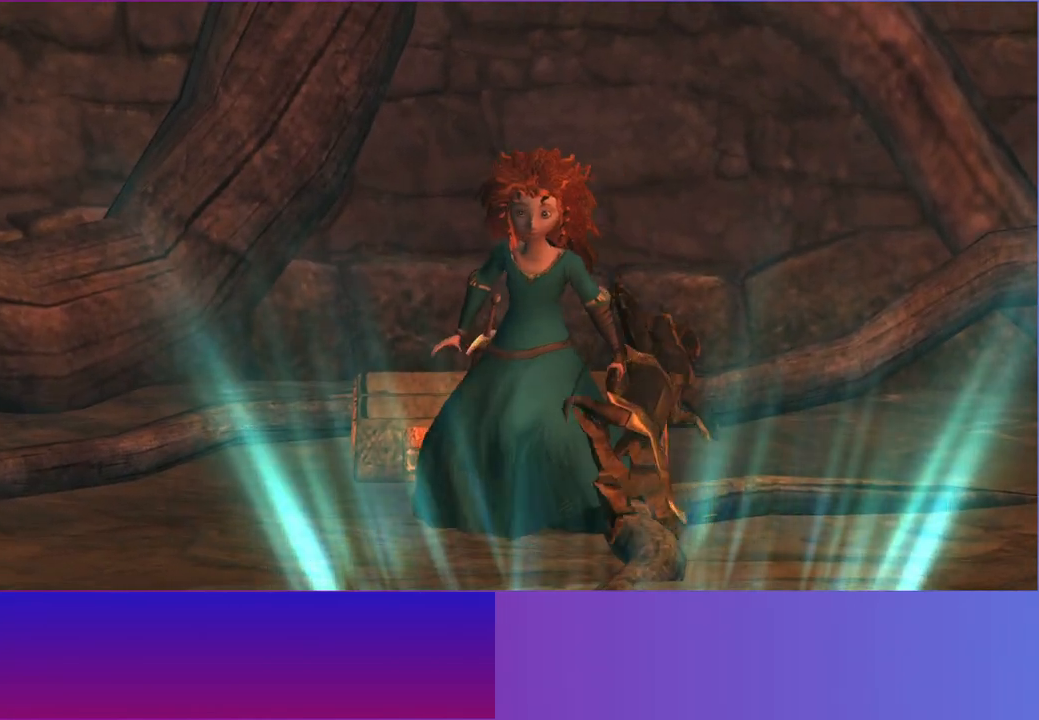
{"buttons": [], "left_stick": "down", "right_stick": "center", "events": [[200, "L2", "down"], [350, "L2", "up"]]}
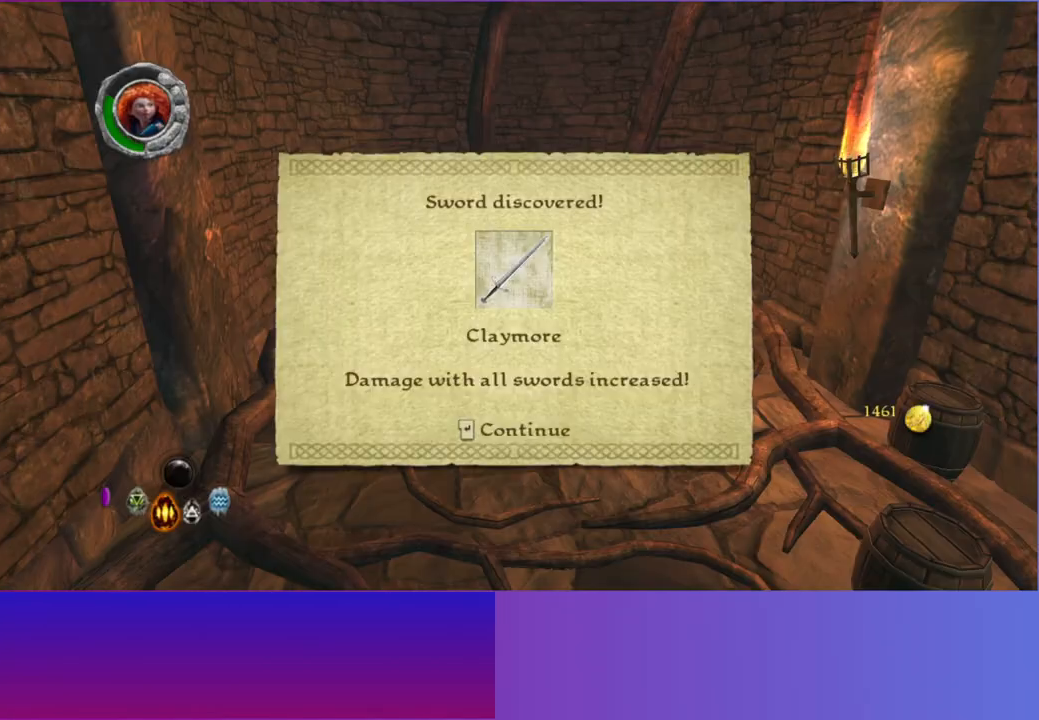
{"buttons": [], "left_stick": "down", "right_stick": "center", "events": [[50, "A", "down"], [200, "A", "up"], [367, "L2", "down"], [500, "L2", "up"]]}
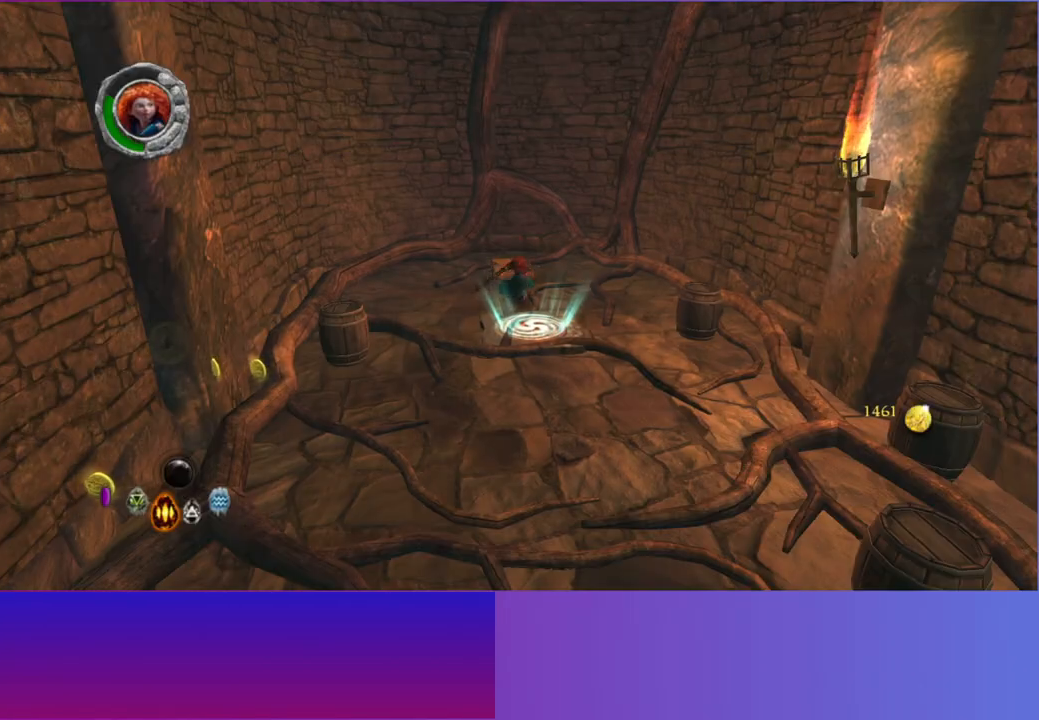
{"buttons": [], "left_stick": "down-right", "right_stick": "center", "events": [[100, "L2", "down"], [217, "L2", "up"], [417, "left_stick", "down-right"]]}
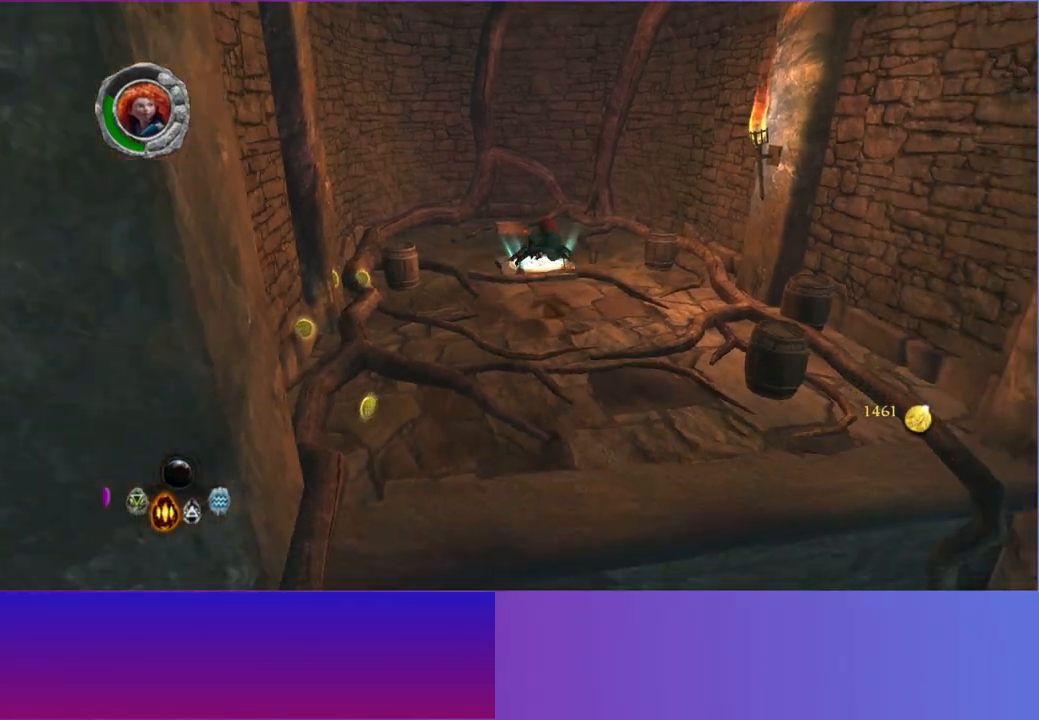
{"buttons": [], "left_stick": "down-right", "right_stick": "center", "events": [[300, "L2", "down"], [417, "L2", "up"]]}
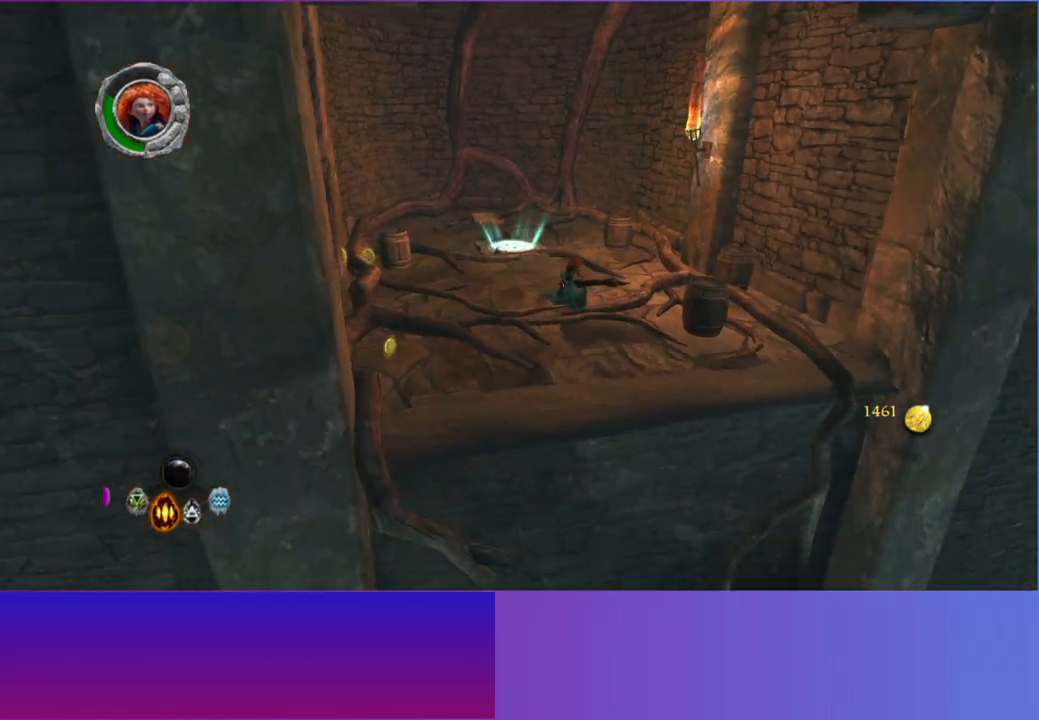
{"buttons": [], "left_stick": "down", "right_stick": "center", "events": [[33, "L2", "down"], [150, "L2", "up"], [250, "left_stick", "down"]]}
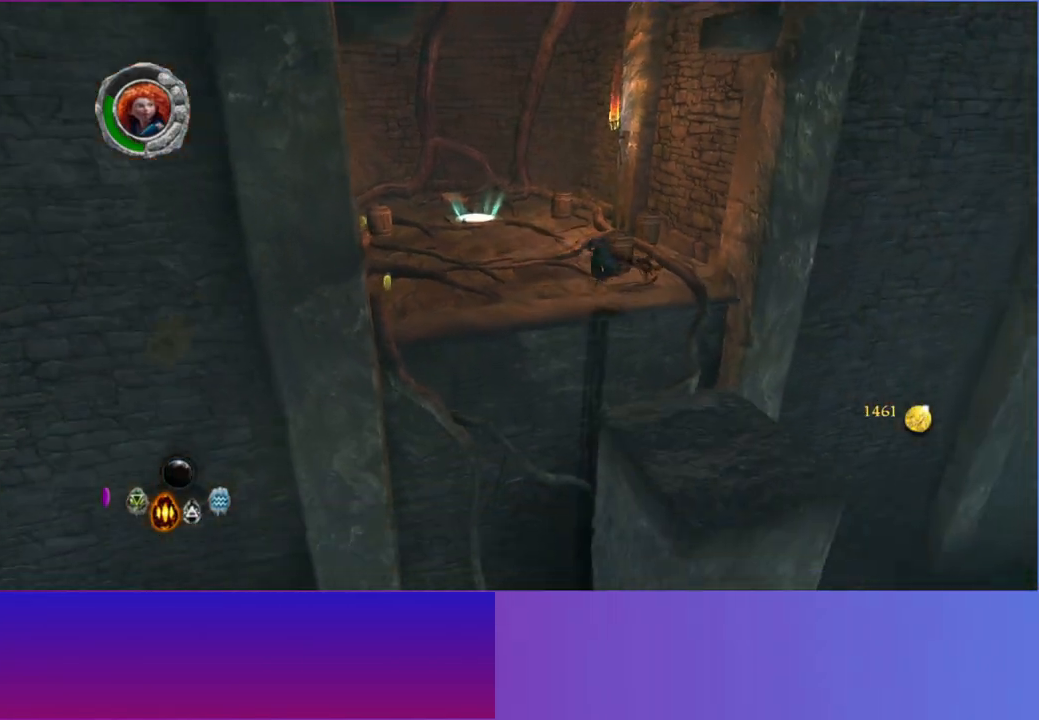
{"buttons": [], "left_stick": "down", "right_stick": "center", "events": [[117, "A", "down"], [233, "A", "up"], [317, "A", "down"], [417, "A", "up"]]}
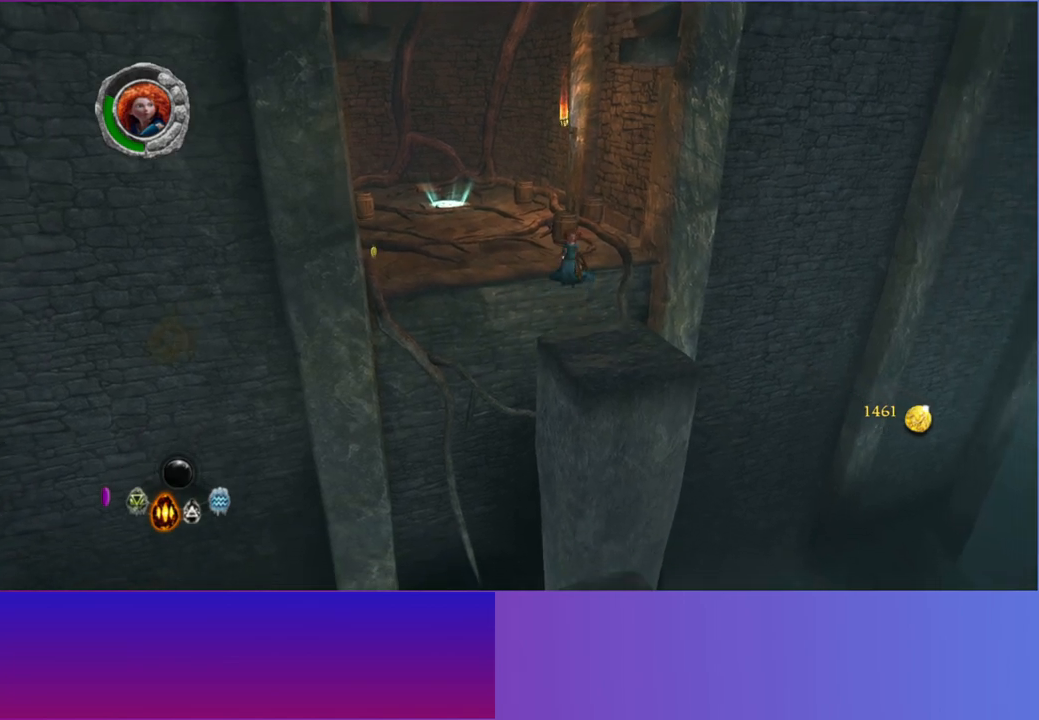
{"buttons": [], "left_stick": "down", "right_stick": "center", "events": [[17, "A", "down"], [133, "A", "up"]]}
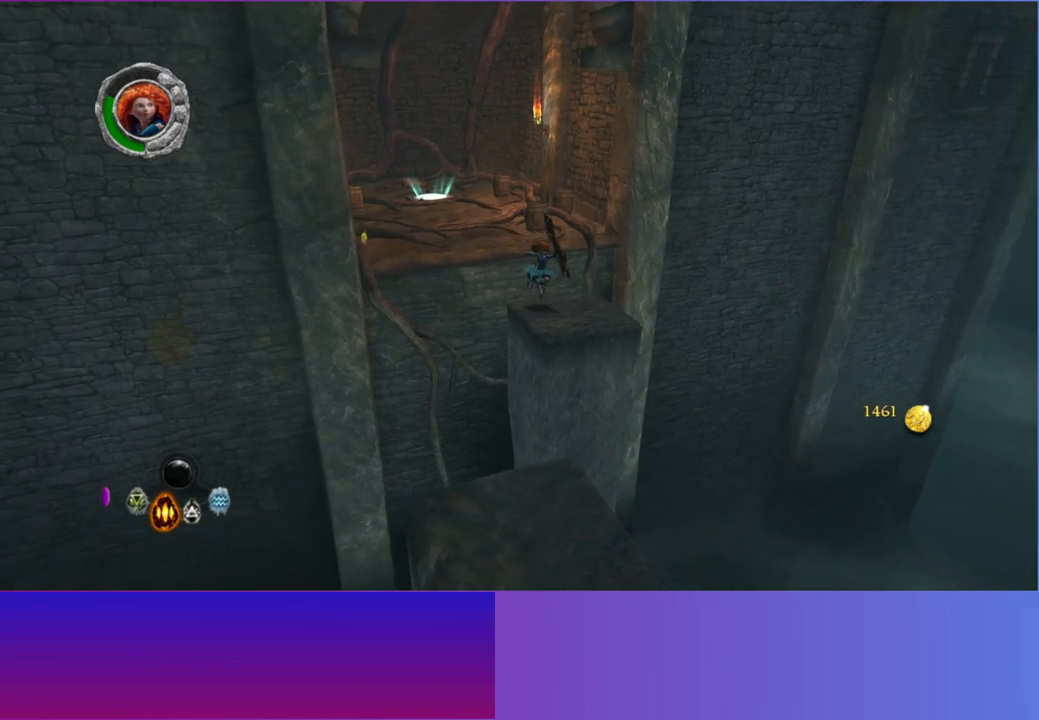
{"buttons": [], "left_stick": "down", "right_stick": "center", "events": [[300, "A", "down"], [333, "A", "up"]]}
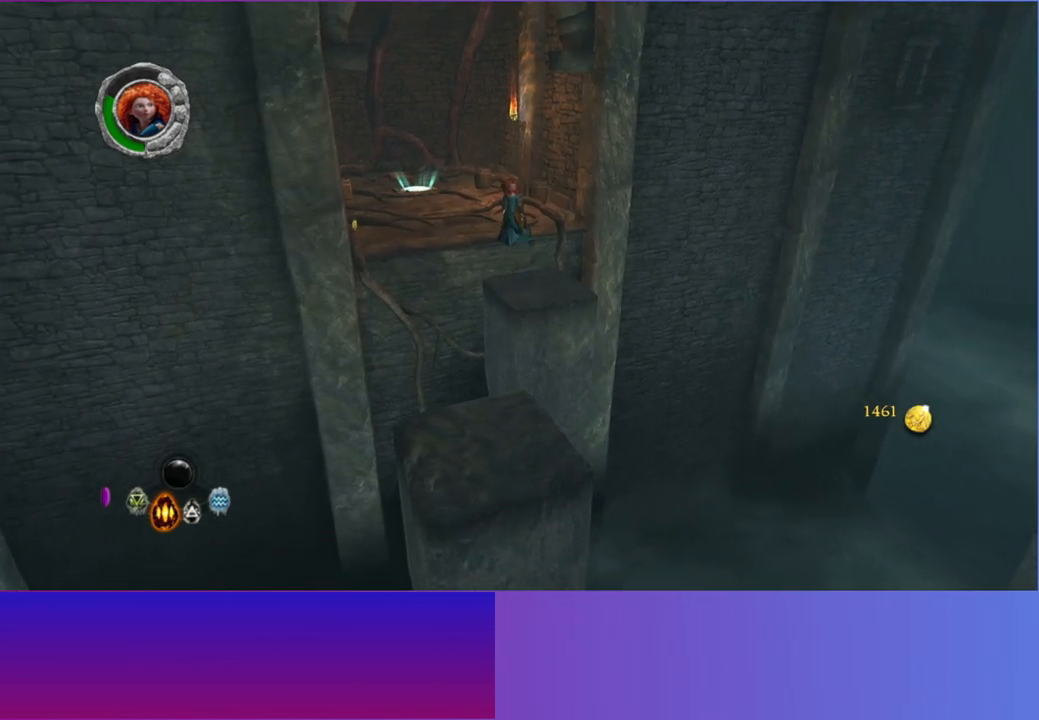
{"buttons": [], "left_stick": "down", "right_stick": "center", "events": [[183, "A", "down"], [300, "A", "up"]]}
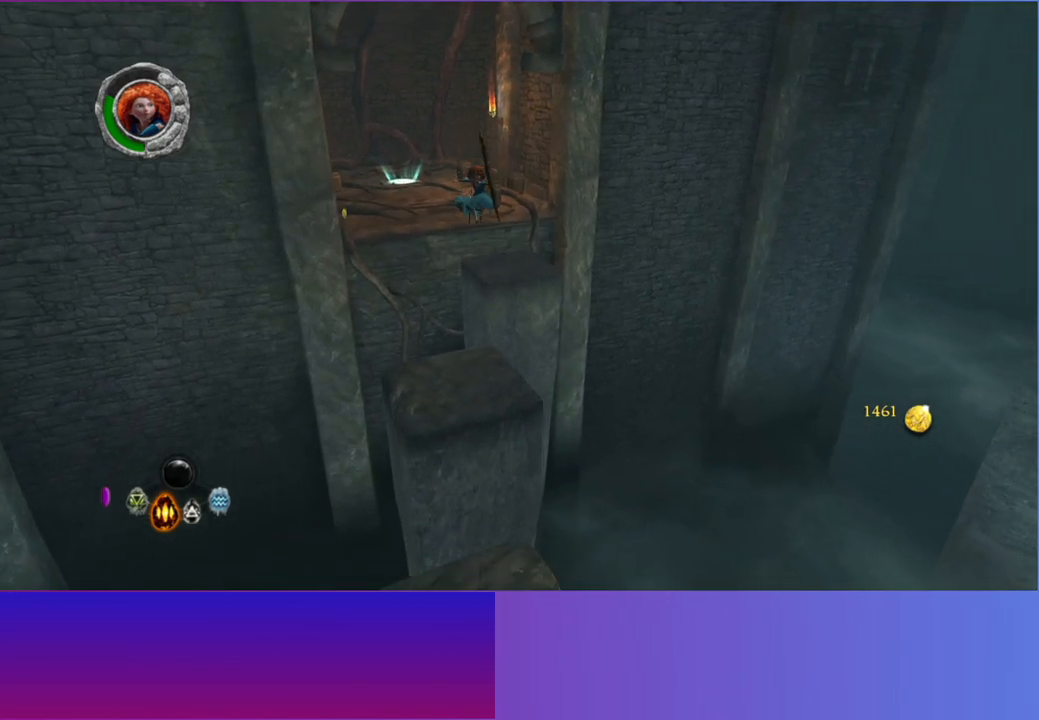
{"buttons": [], "left_stick": "down", "right_stick": "right", "events": [[83, "right_stick", "down-right"], [317, "right_stick", "right"]]}
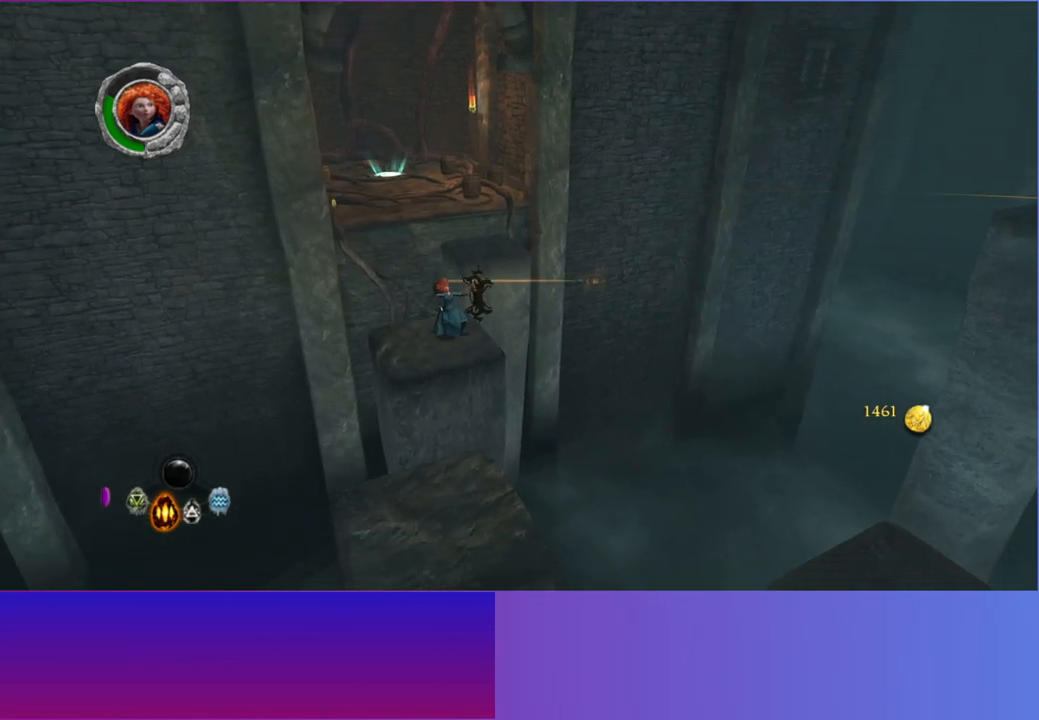
{"buttons": [], "left_stick": "down", "right_stick": "down-right", "events": [[167, "A", "down"], [283, "A", "up"], [317, "right_stick", "down-right"]]}
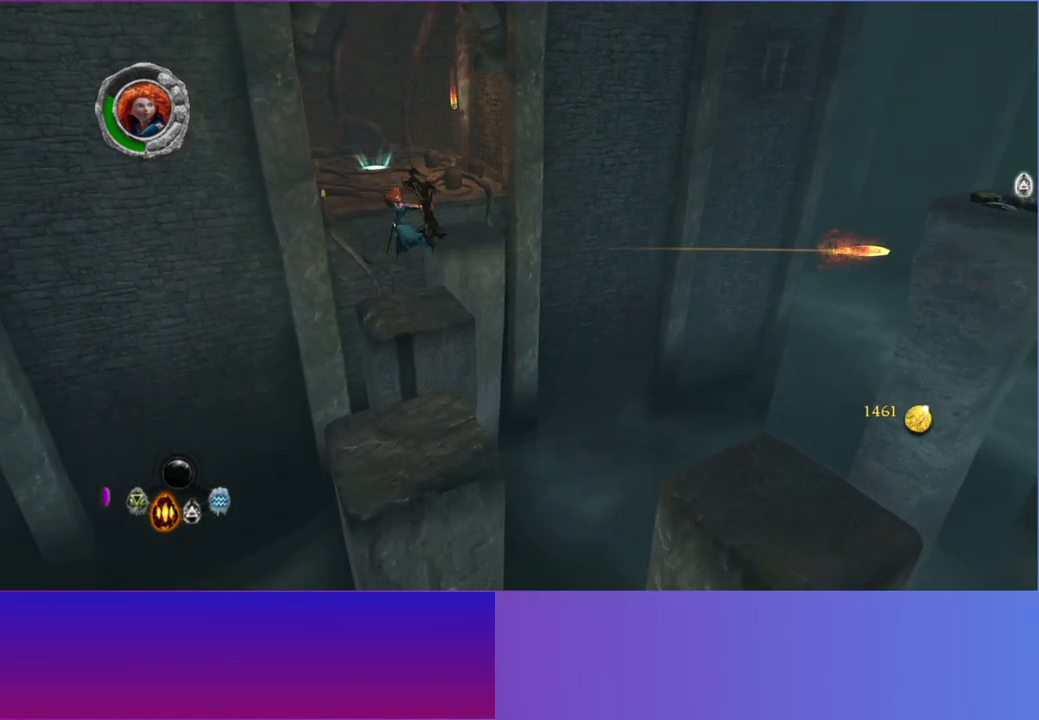
{"buttons": [], "left_stick": "down", "right_stick": "right", "events": [[50, "A", "down"], [100, "right_stick", "right"], [167, "A", "up"]]}
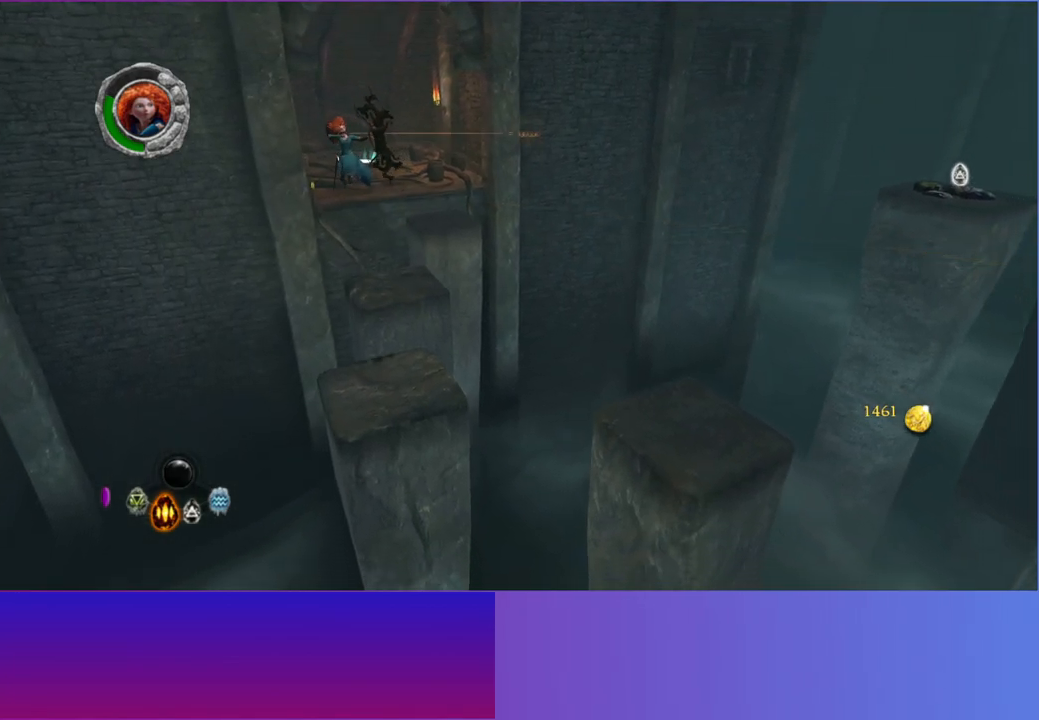
{"buttons": [], "left_stick": "right", "right_stick": "right", "events": [[233, "left_stick", "down-right"], [367, "left_stick", "right"]]}
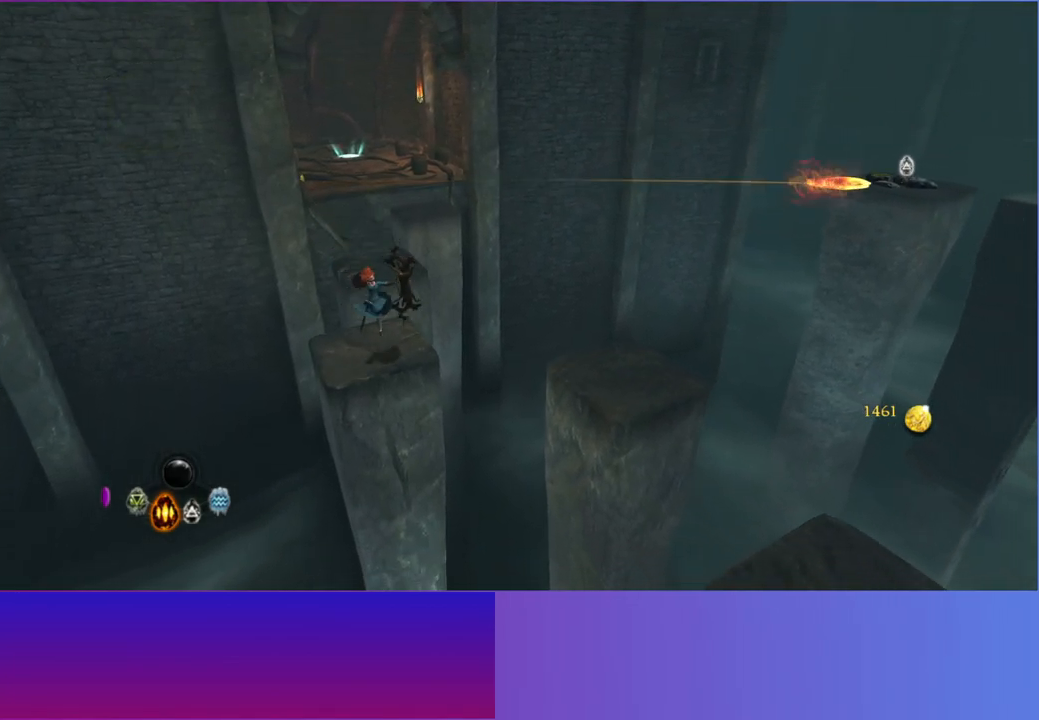
{"buttons": ["A"], "left_stick": "right", "right_stick": "right", "events": [[167, "A", "down"], [283, "A", "up"], [433, "A", "down"]]}
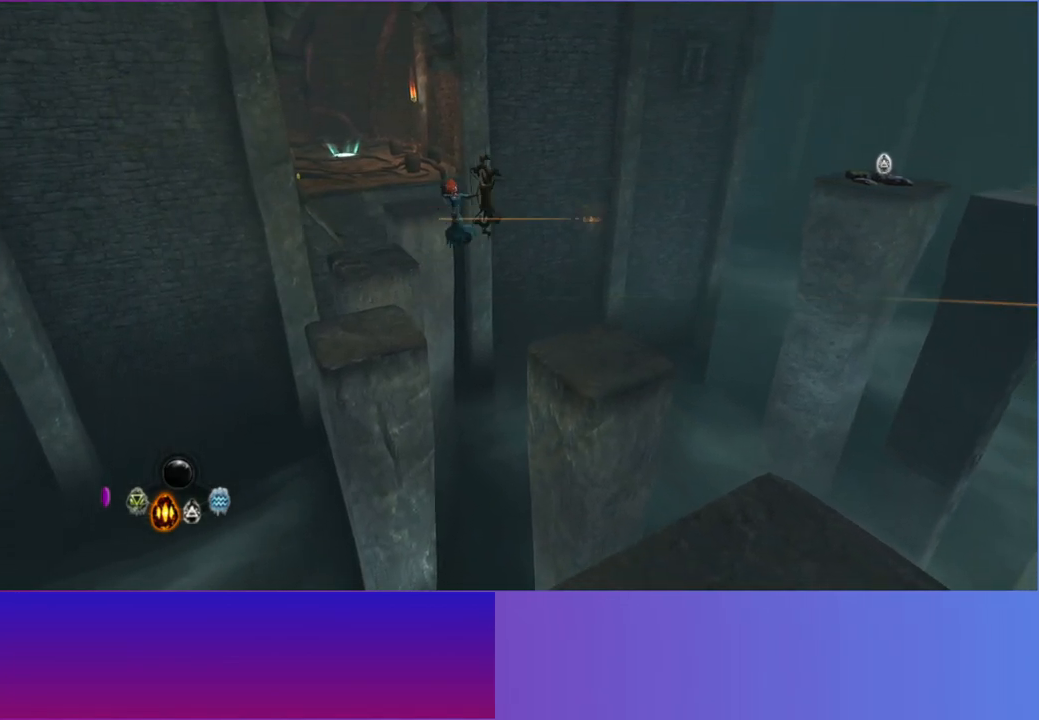
{"buttons": [], "left_stick": "right", "right_stick": "up-right", "events": [[17, "right_stick", "up-right"], [50, "A", "up"]]}
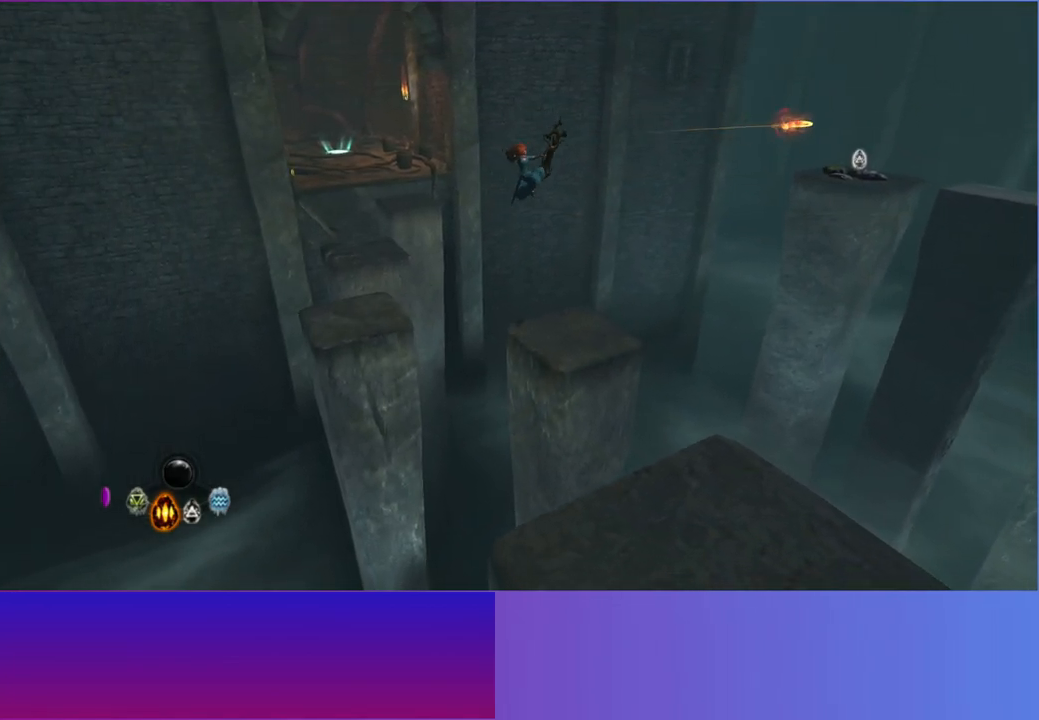
{"buttons": [], "left_stick": "down-right", "right_stick": "up-right", "events": [[183, "R1", "down"], [217, "left_stick", "down-right"], [300, "R1", "up"]]}
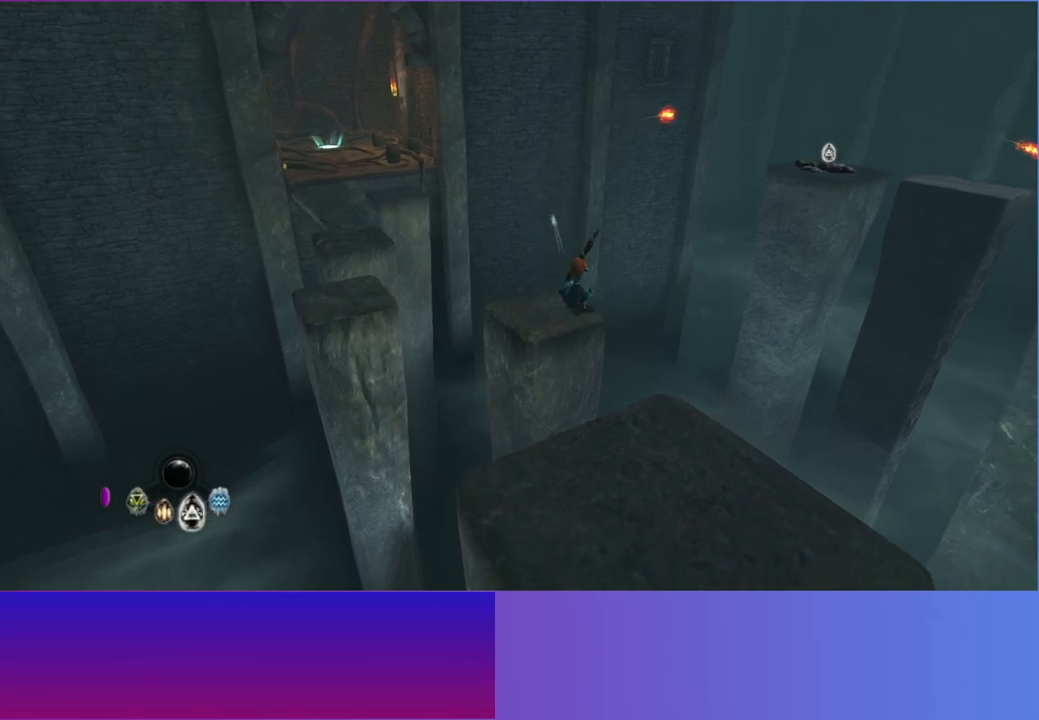
{"buttons": [], "left_stick": "down-right", "right_stick": "up-right", "events": [[83, "A", "down"], [217, "A", "up"], [350, "A", "down"], [467, "A", "up"]]}
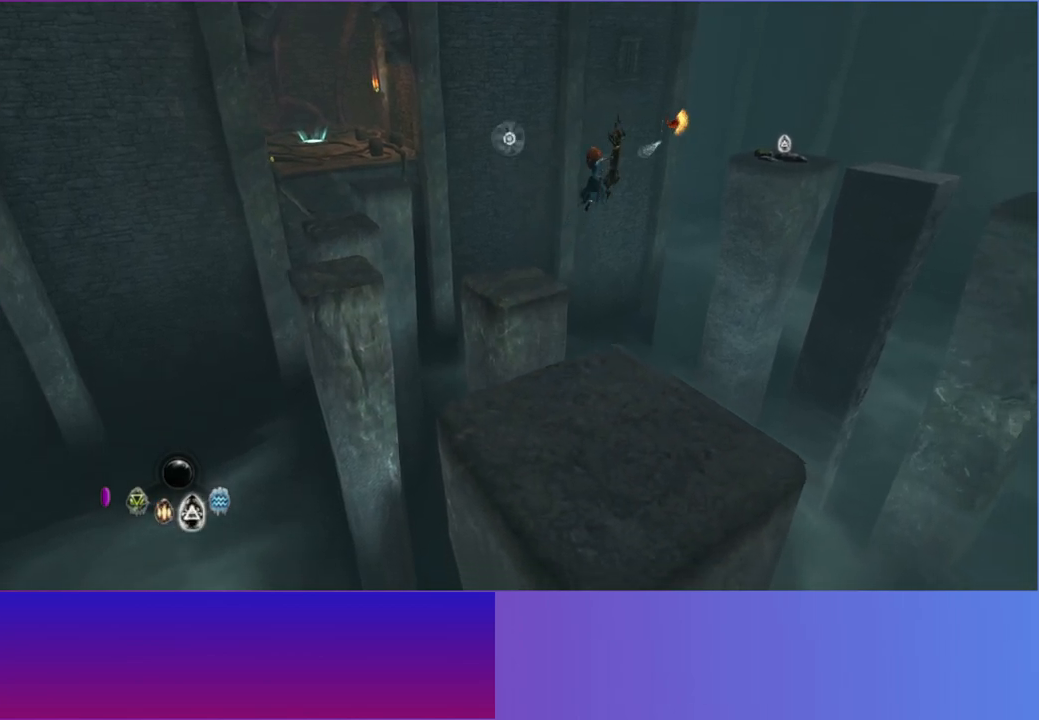
{"buttons": [], "left_stick": "down-right", "right_stick": "up-right", "events": []}
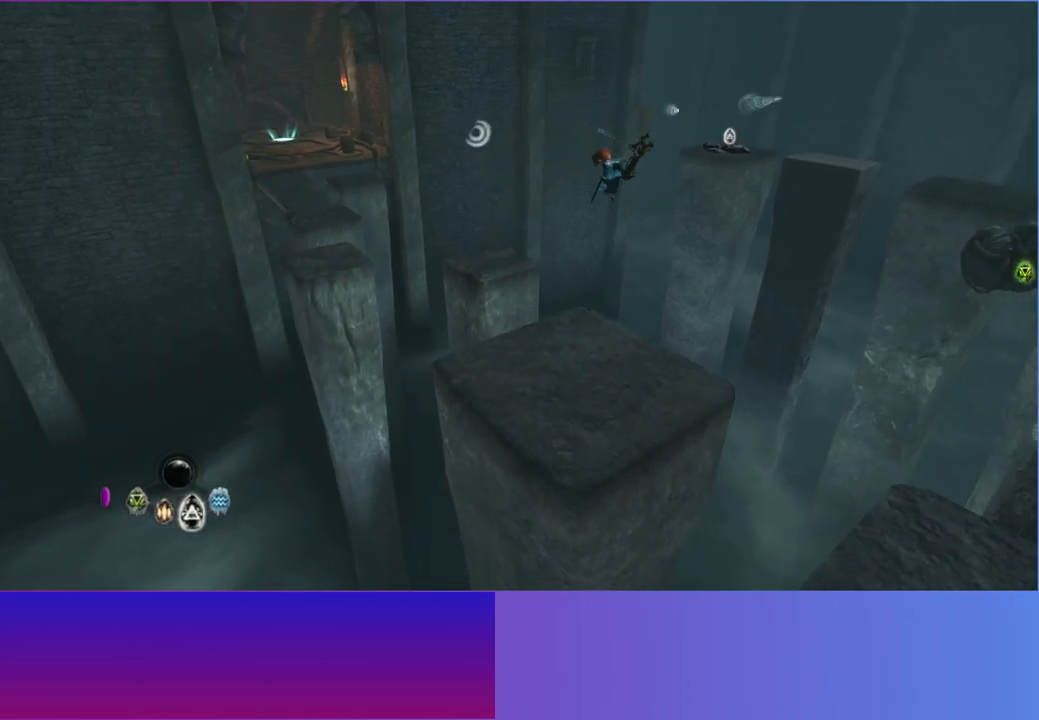
{"buttons": [], "left_stick": "down-right", "right_stick": "up-right", "events": []}
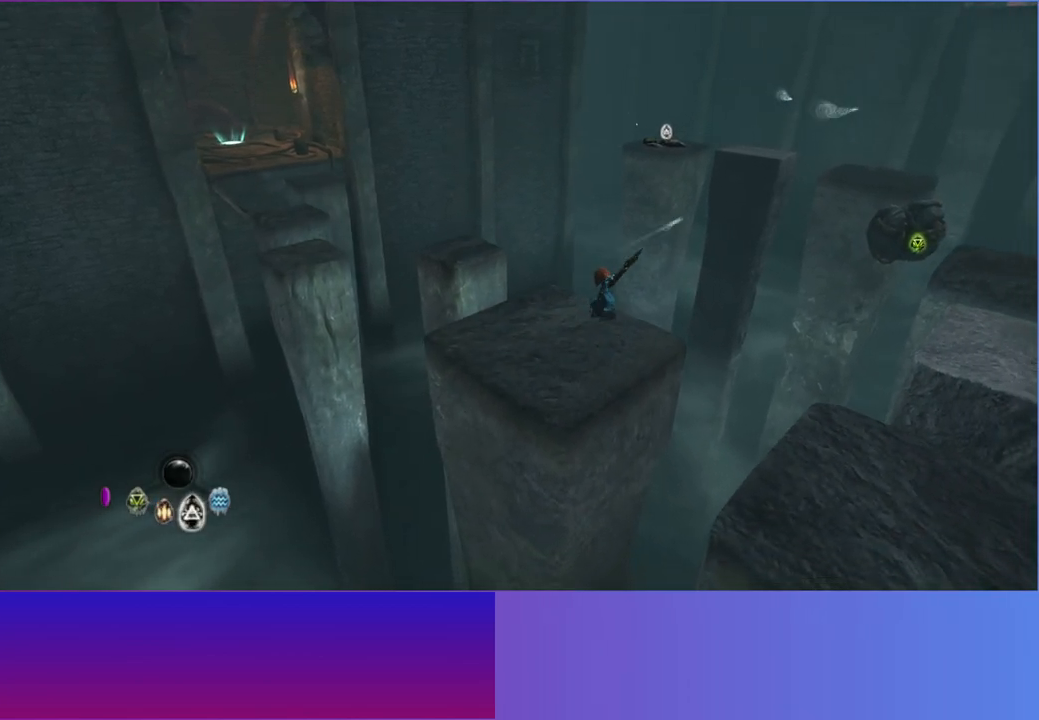
{"buttons": [], "left_stick": "down-right", "right_stick": "up-right", "events": [[267, "A", "down"], [417, "A", "up"]]}
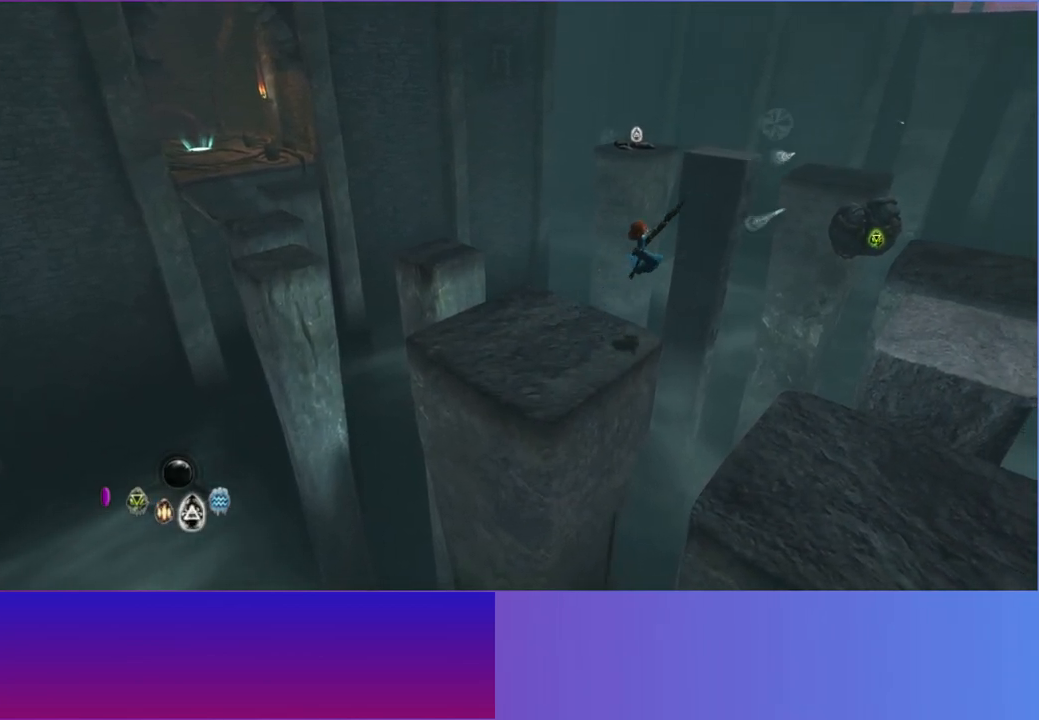
{"buttons": ["R1"], "left_stick": "down-right", "right_stick": "up-right", "events": [[200, "A", "down"], [317, "A", "up"], [500, "R1", "down"]]}
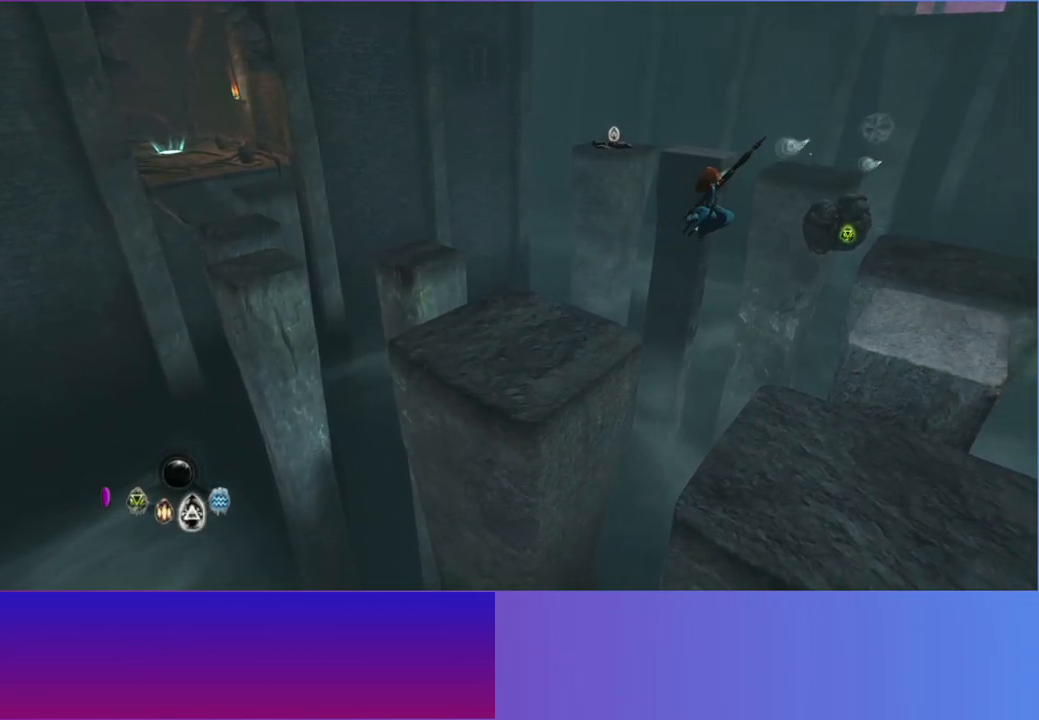
{"buttons": [], "left_stick": "down-right", "right_stick": "up", "events": [[117, "R1", "up"], [200, "R1", "down"], [200, "right_stick", "up"], [317, "R1", "up"]]}
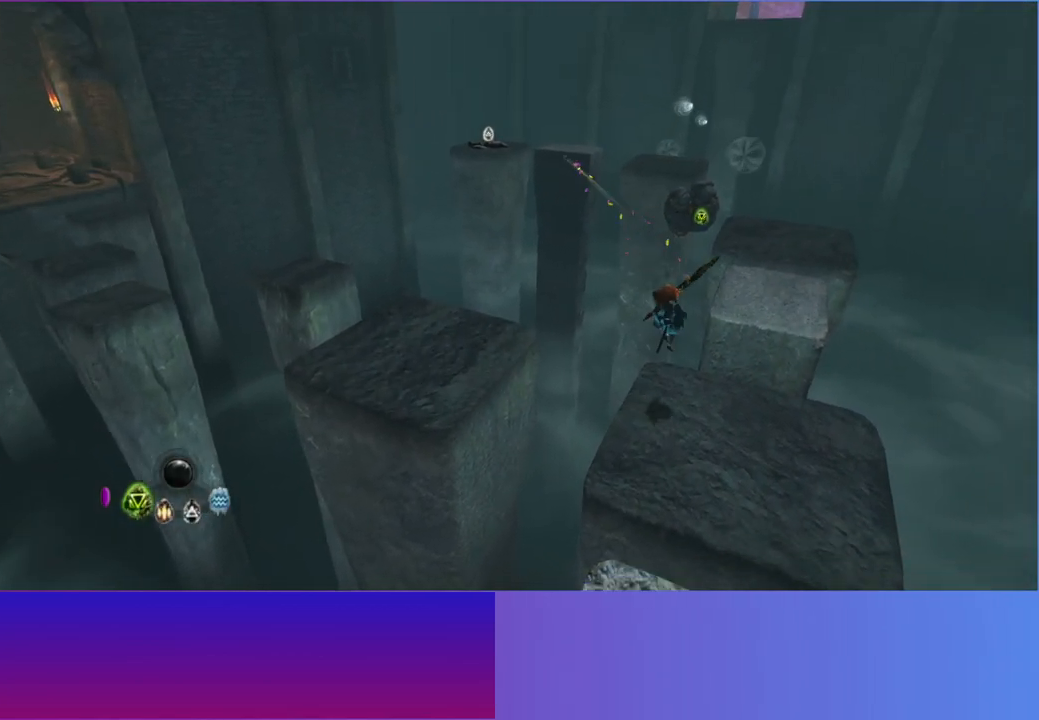
{"buttons": [], "left_stick": "up", "right_stick": "up", "events": [[117, "left_stick", "right"], [233, "left_stick", "up-right"], [400, "left_stick", "up"]]}
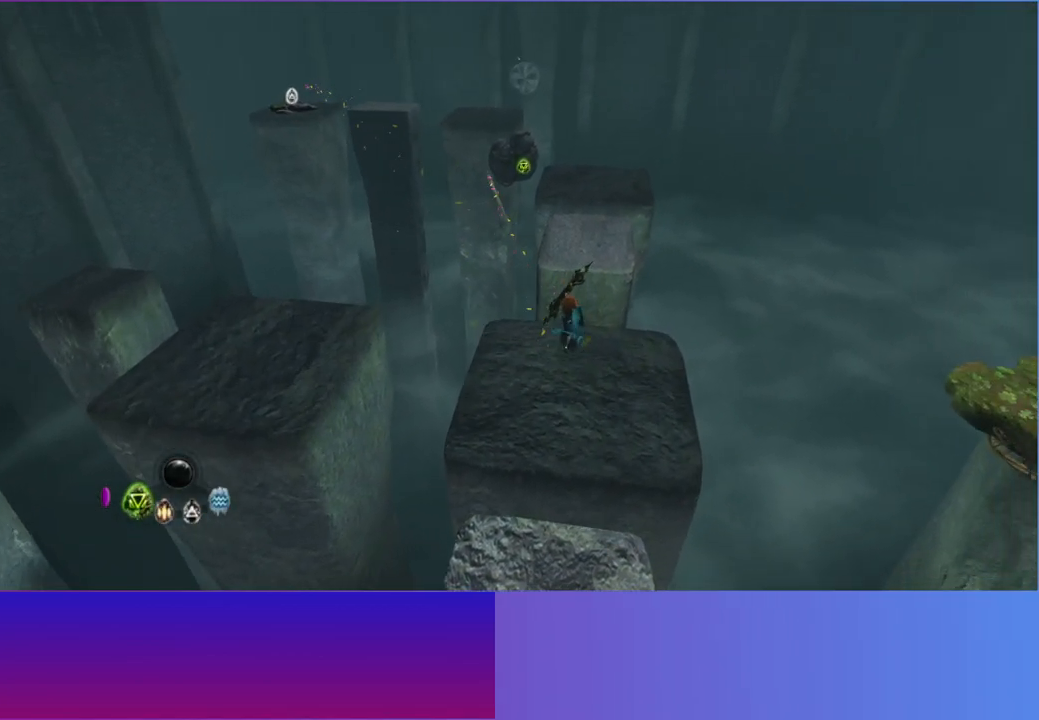
{"buttons": ["A"], "left_stick": "up", "right_stick": "up", "events": [[150, "A", "down"], [283, "A", "up"], [417, "A", "down"]]}
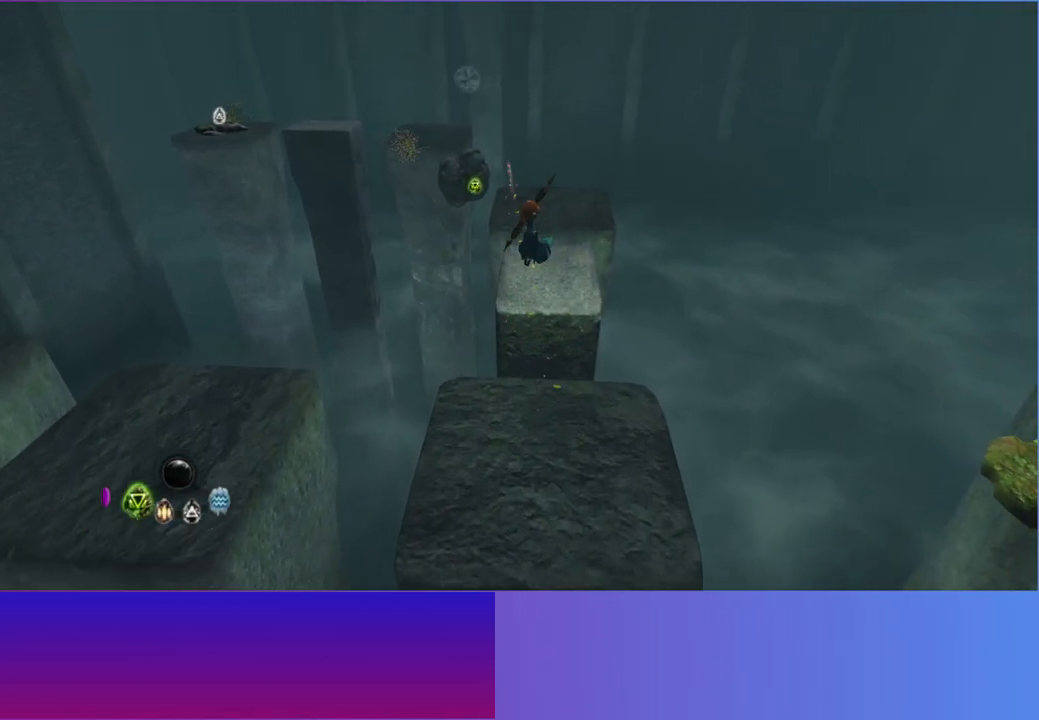
{"buttons": [], "left_stick": "up", "right_stick": "up-left", "events": [[17, "A", "up"], [233, "right_stick", "up-left"]]}